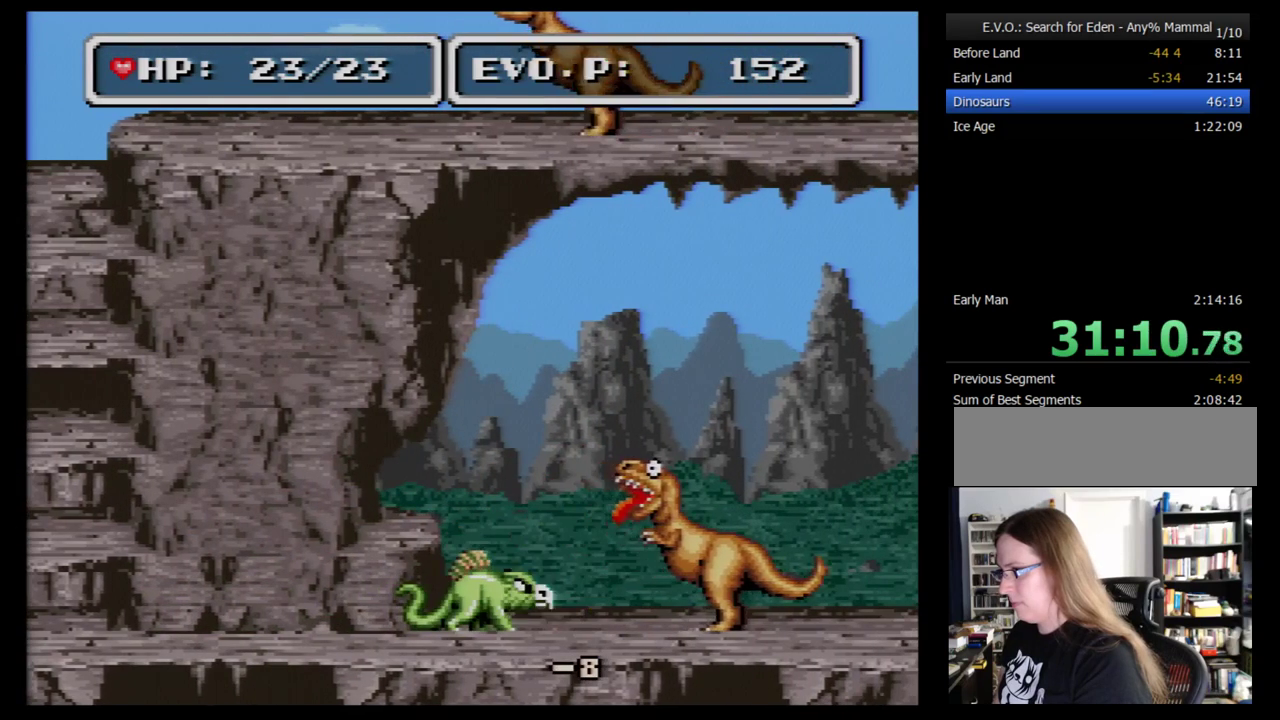
Gameplay with a controller (Nintendo layout); each line is a JSON object with the inputs held at the frame after it. "events" lists button and stick changes between this image and that frame as [ms after this image, input, new state], when the widget could be followed in between. Not read: L3 R3.
{"buttons": ["DPAD_RIGHT"], "events": [[17, "Y", "down"], [207, "Y", "up"]]}
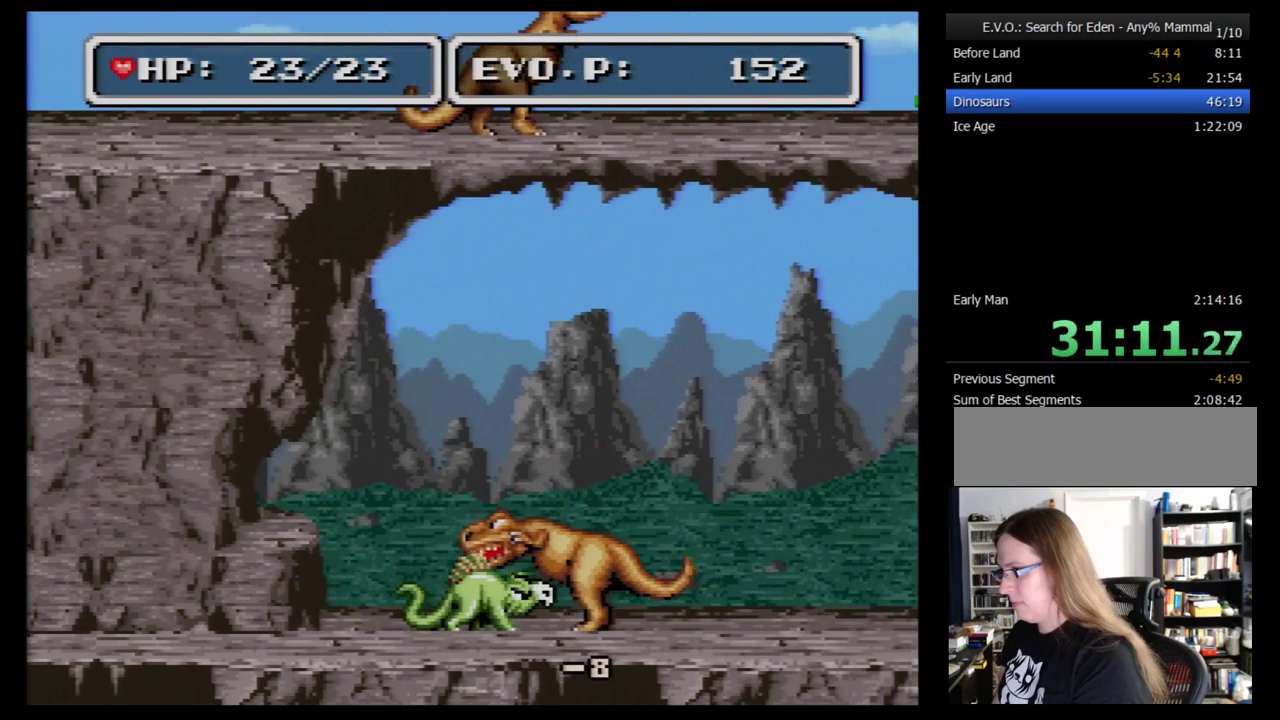
{"buttons": ["DPAD_RIGHT"], "events": [[293, "Y", "down"], [448, "Y", "up"]]}
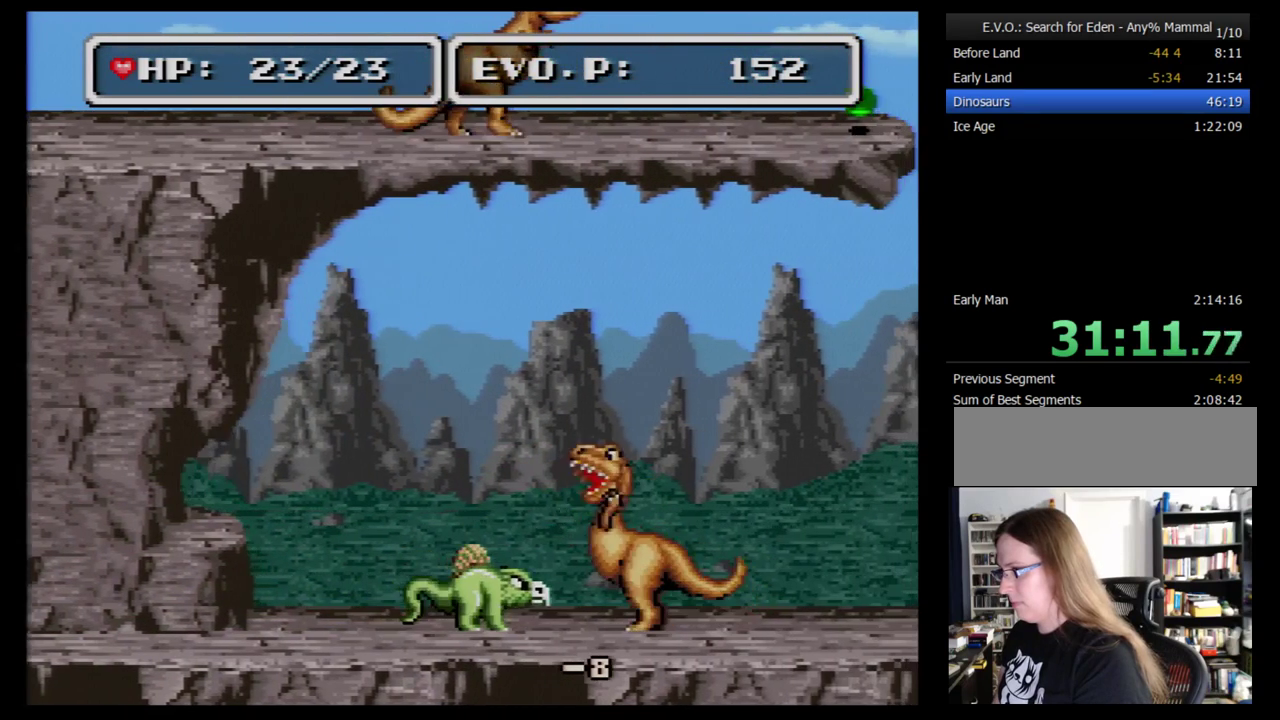
{"buttons": ["DPAD_RIGHT"], "events": []}
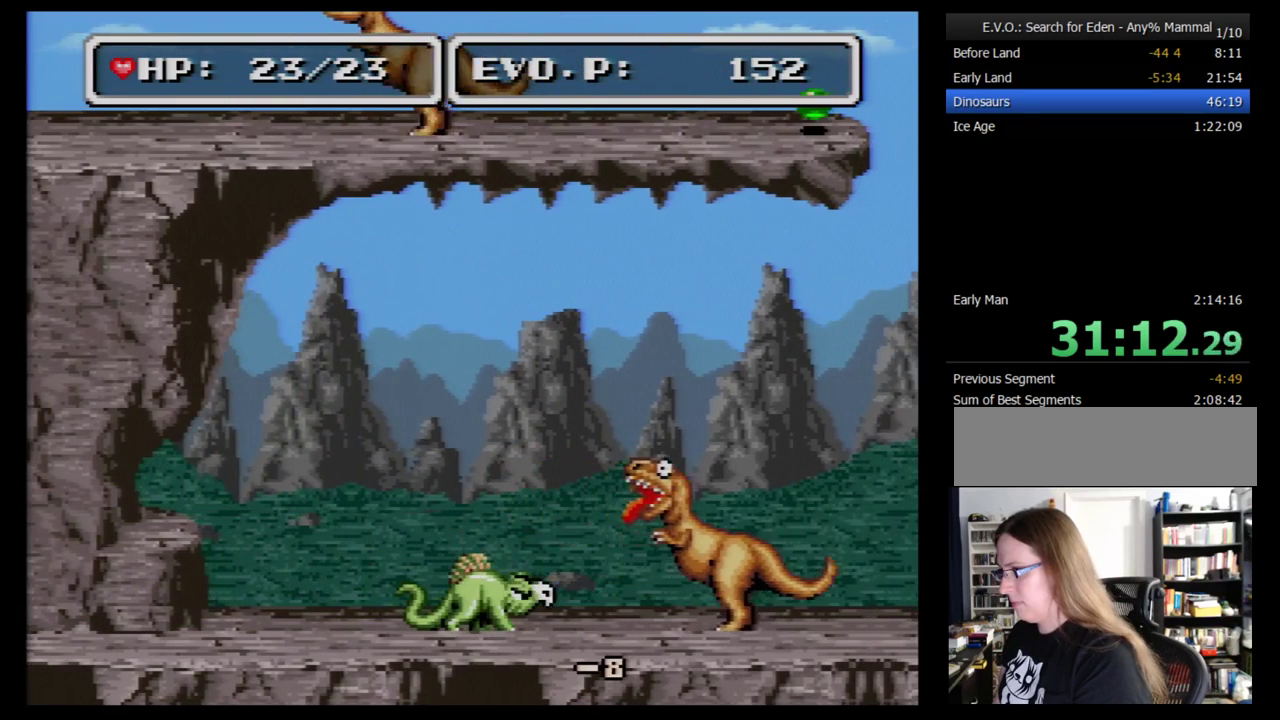
{"buttons": ["DPAD_RIGHT"], "events": [[103, "Y", "down"], [259, "Y", "up"]]}
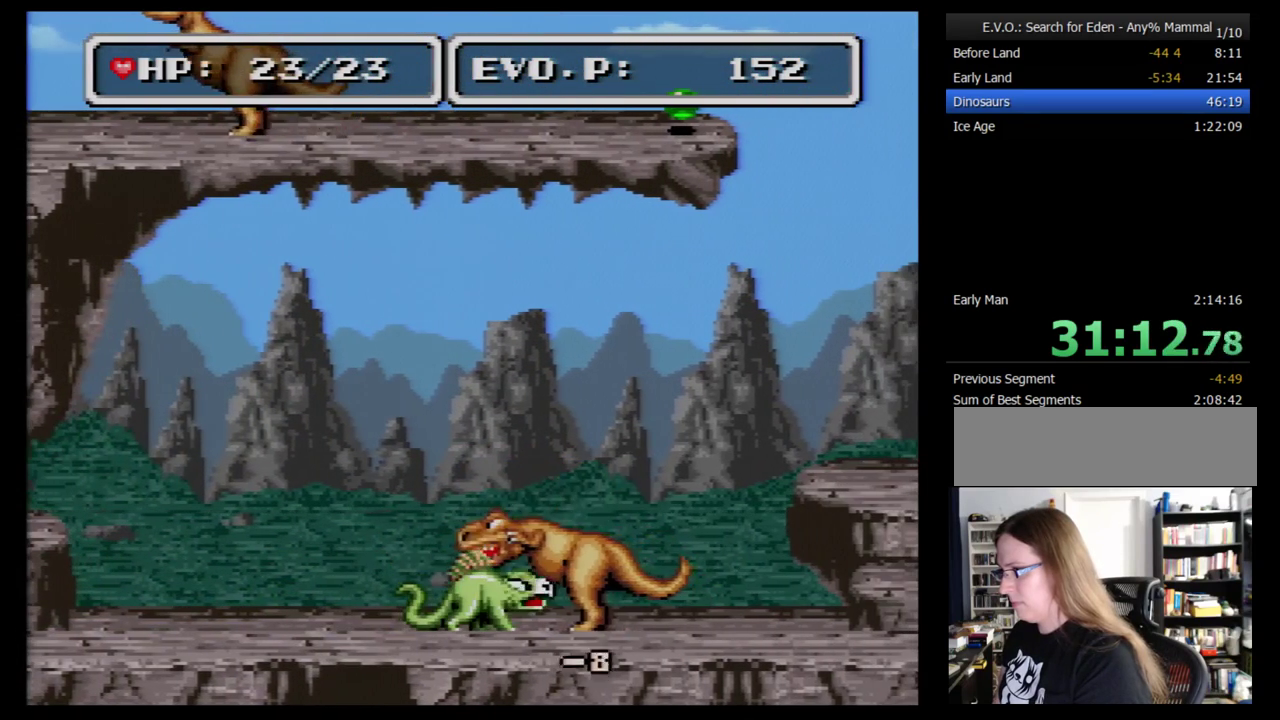
{"buttons": ["Y", "DPAD_RIGHT"], "events": [[414, "Y", "down"]]}
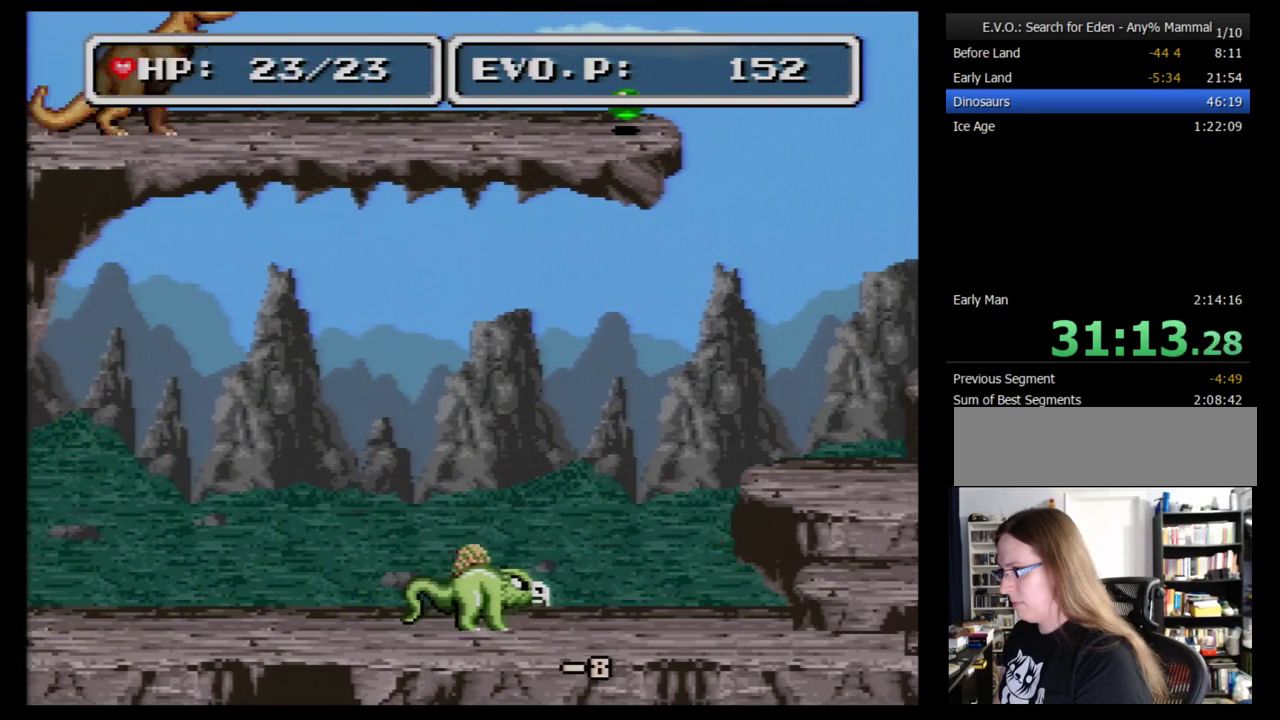
{"buttons": [], "events": [[34, "Y", "up"], [172, "DPAD_RIGHT", "up"]]}
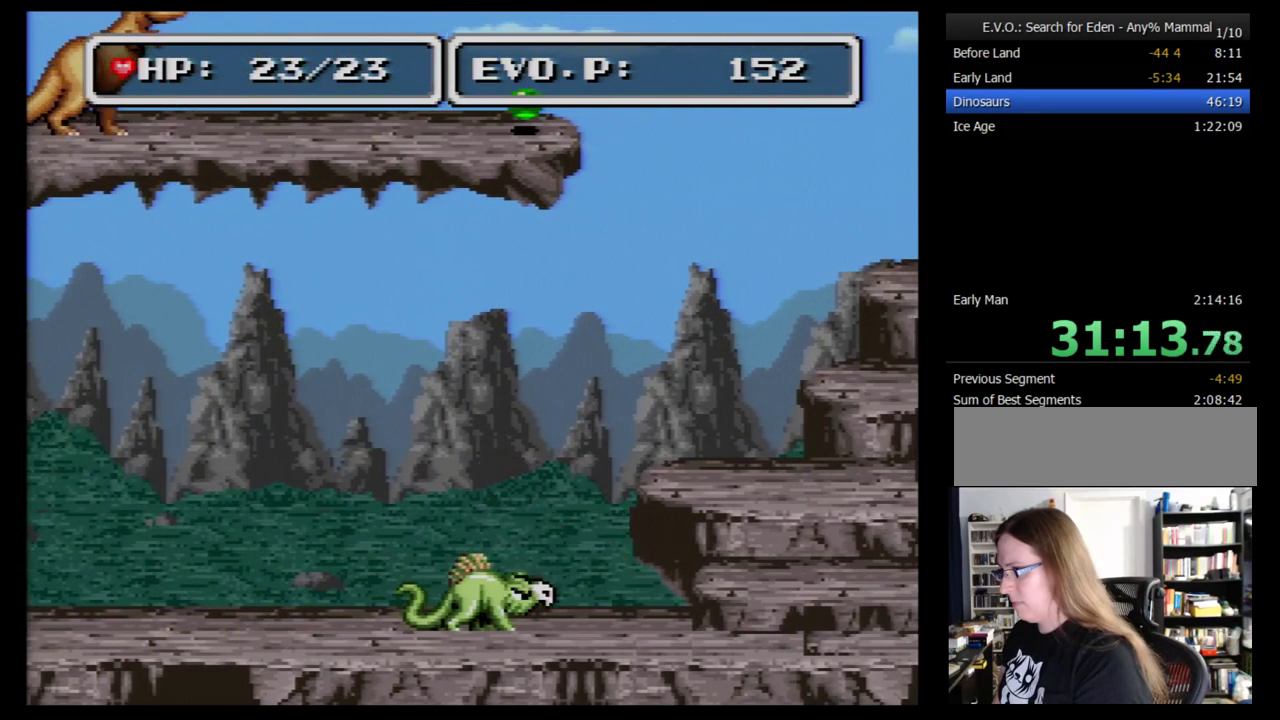
{"buttons": ["DPAD_LEFT"], "events": [[103, "Y", "down"], [276, "Y", "up"], [466, "DPAD_LEFT", "down"]]}
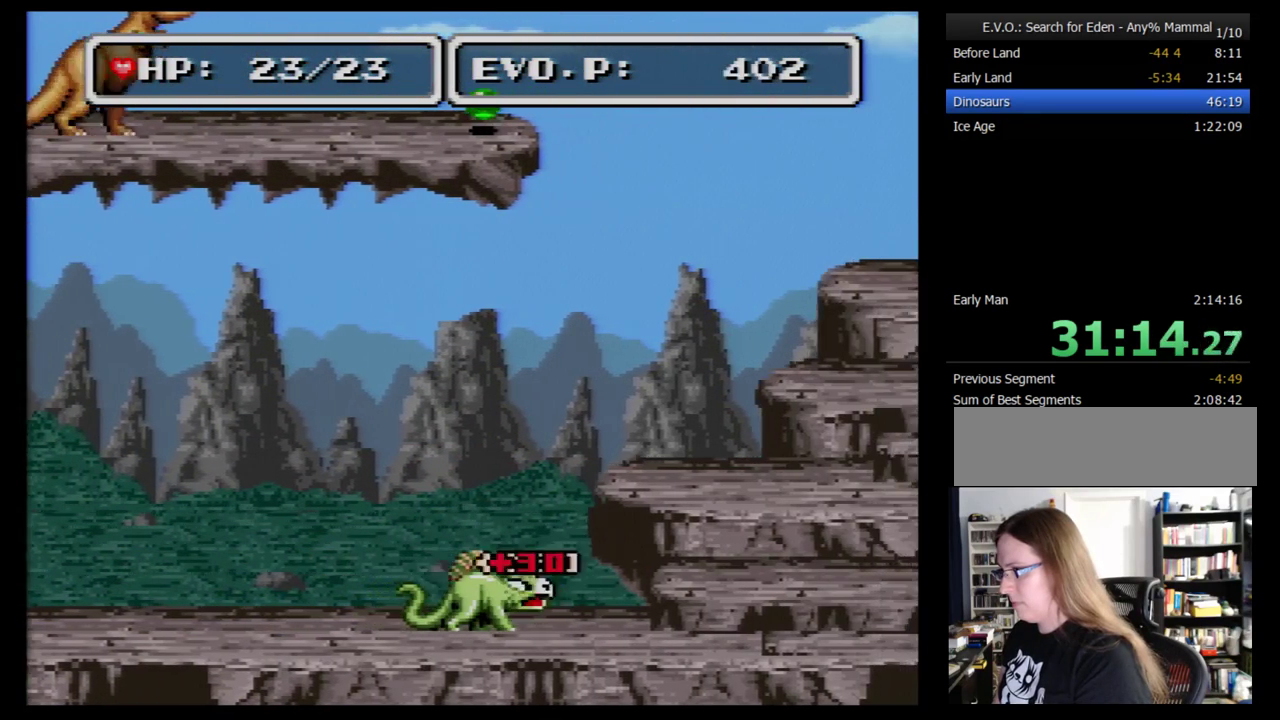
{"buttons": ["DPAD_LEFT"], "events": []}
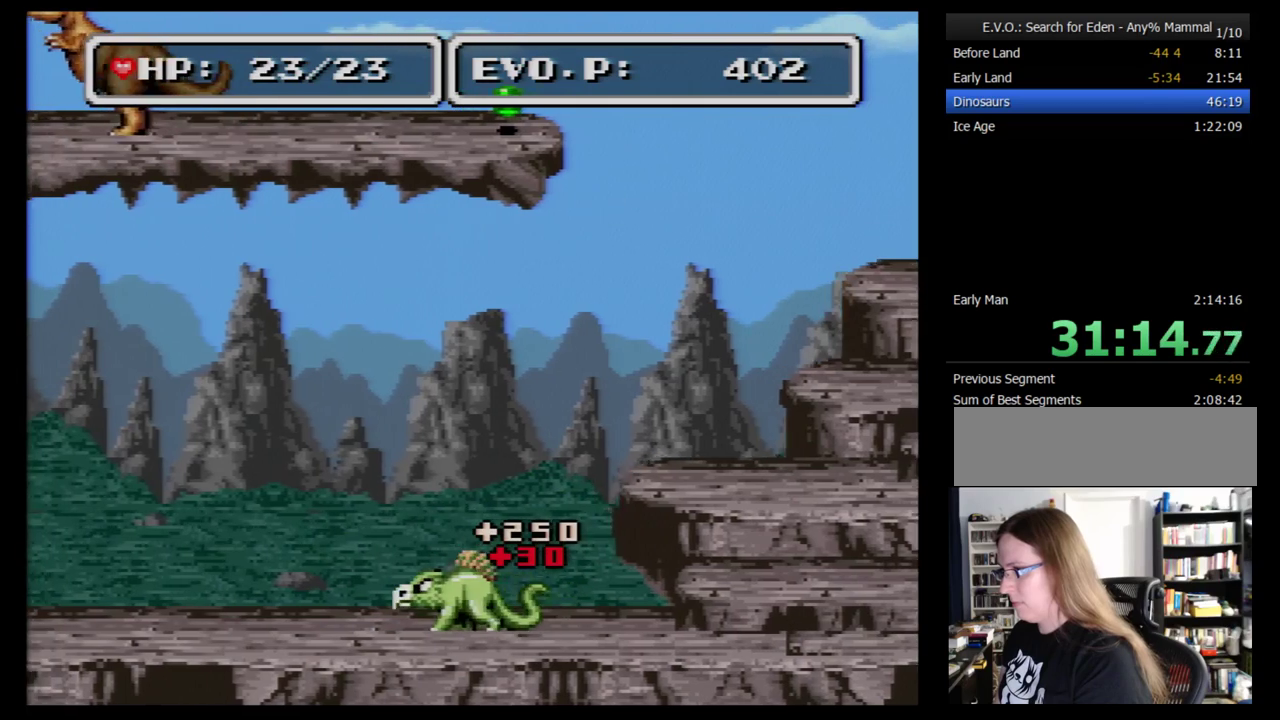
{"buttons": ["DPAD_LEFT"], "events": []}
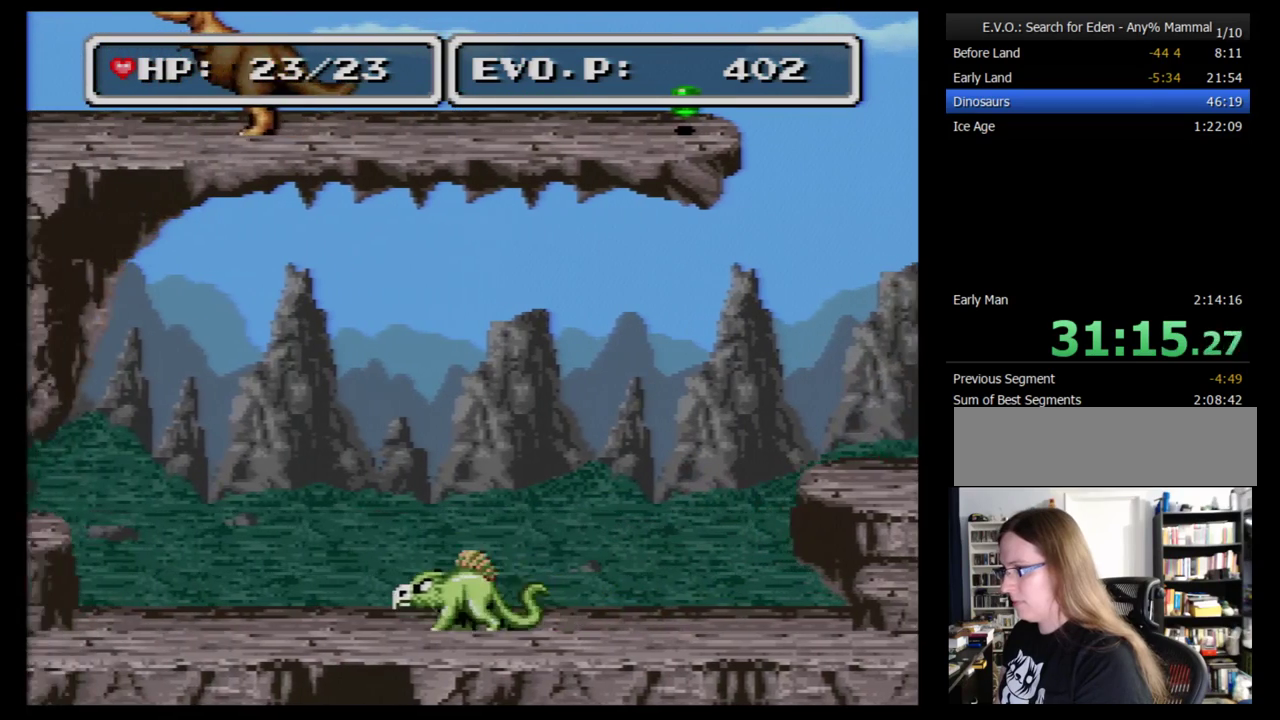
{"buttons": ["DPAD_LEFT"], "events": []}
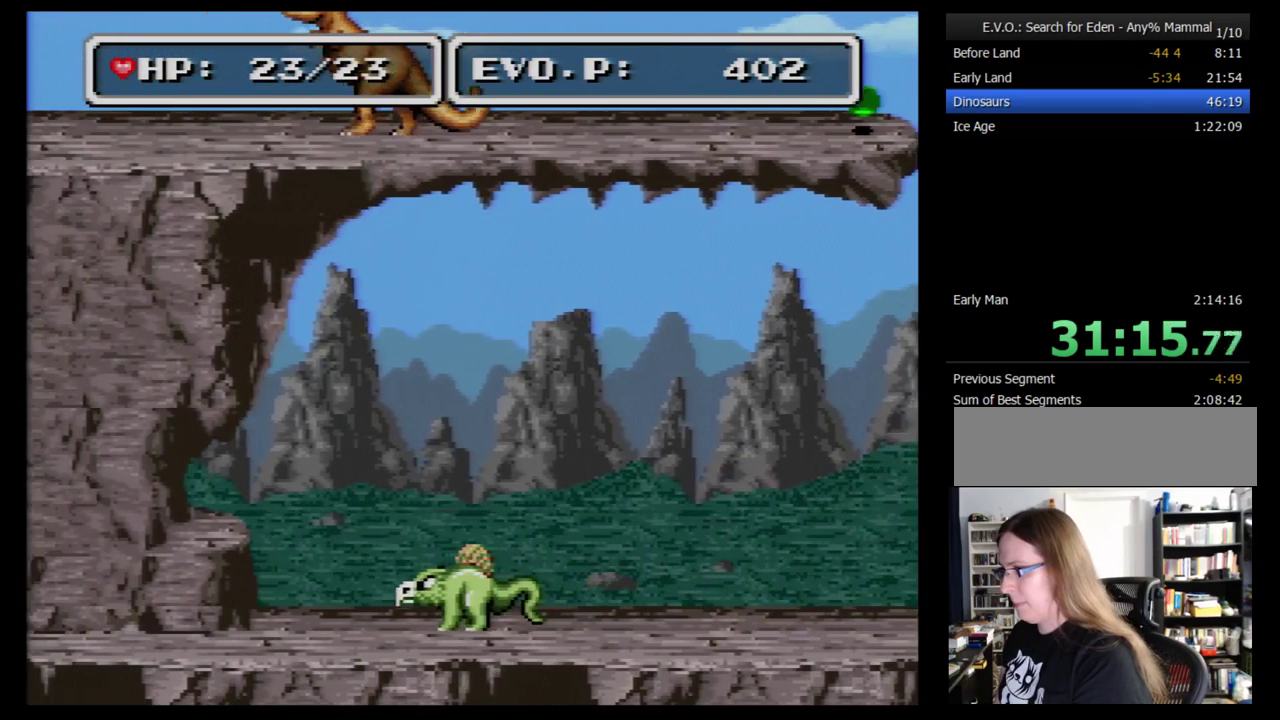
{"buttons": ["DPAD_LEFT"], "events": []}
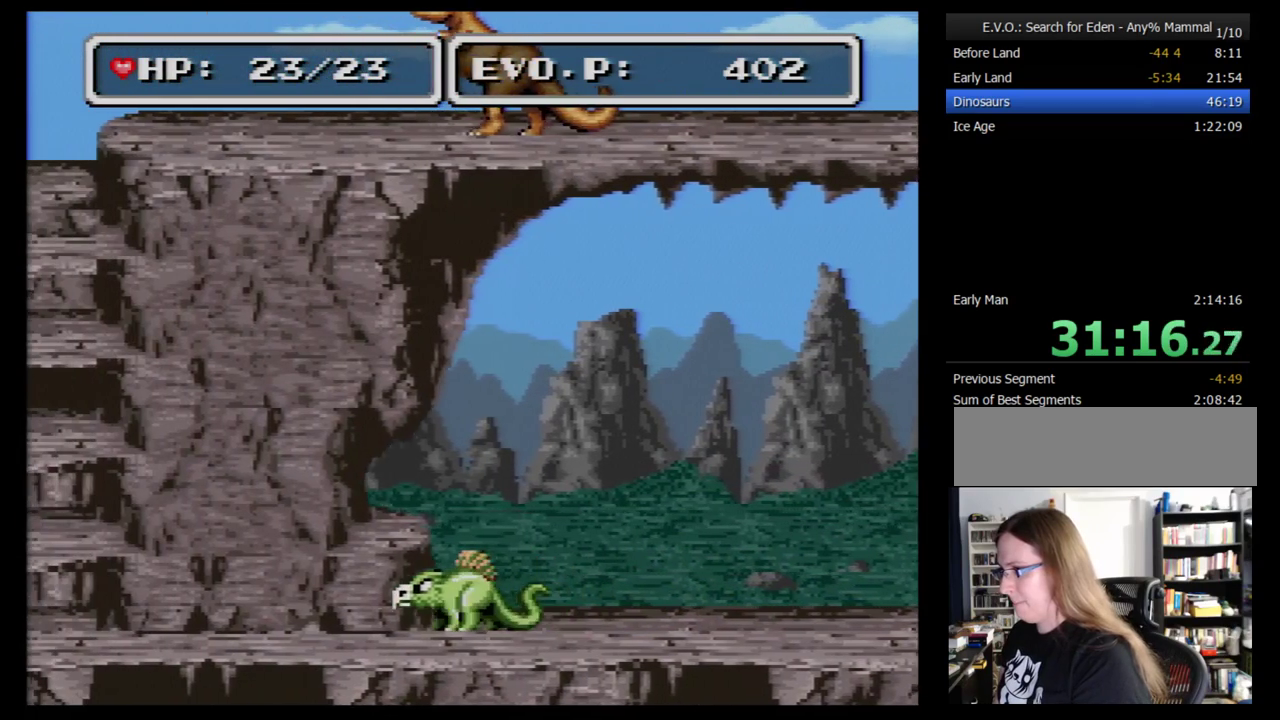
{"buttons": ["DPAD_LEFT"], "events": []}
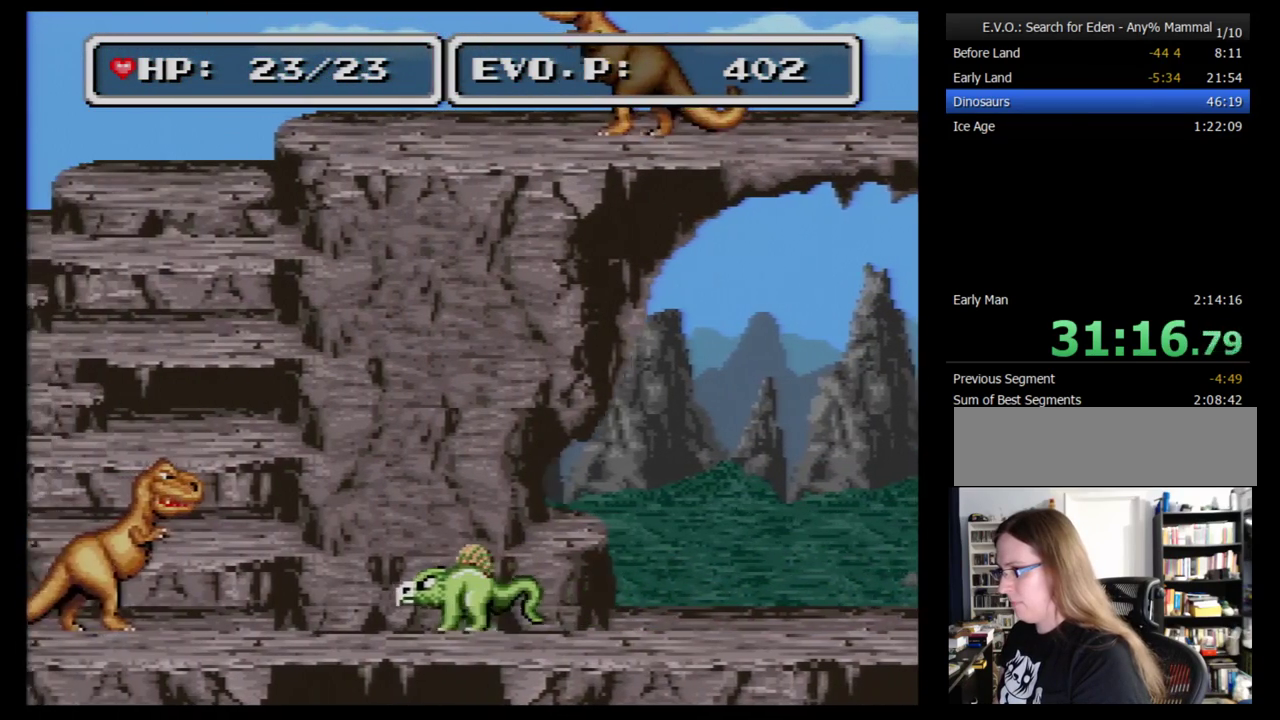
{"buttons": ["DPAD_LEFT"], "events": [[241, "Y", "down"], [328, "Y", "up"]]}
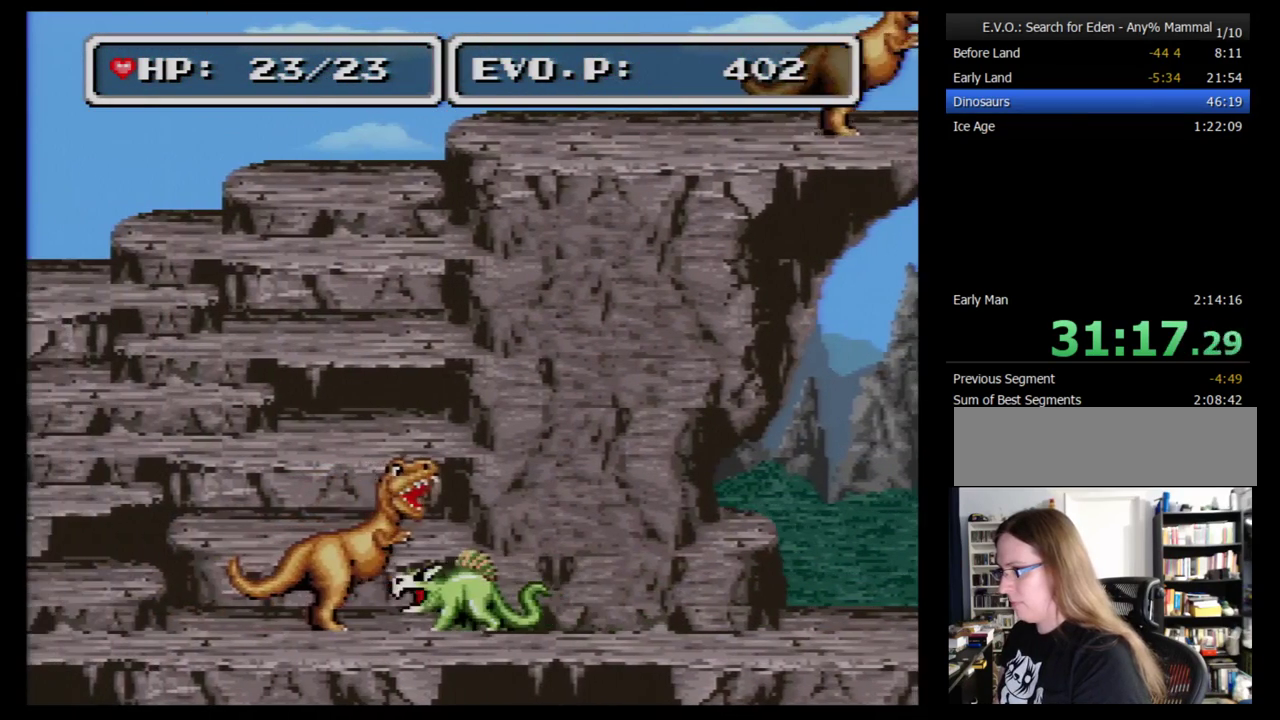
{"buttons": ["Y", "DPAD_LEFT"], "events": [[483, "Y", "down"]]}
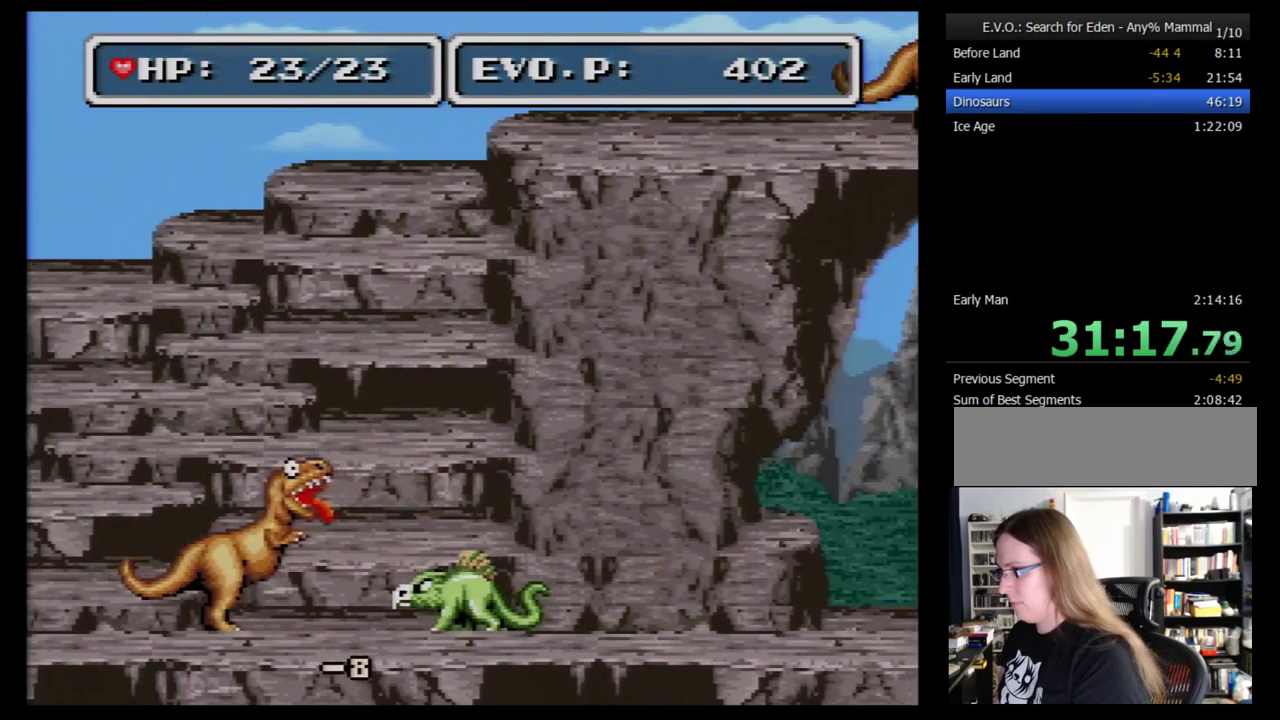
{"buttons": ["DPAD_LEFT"], "events": [[121, "Y", "up"]]}
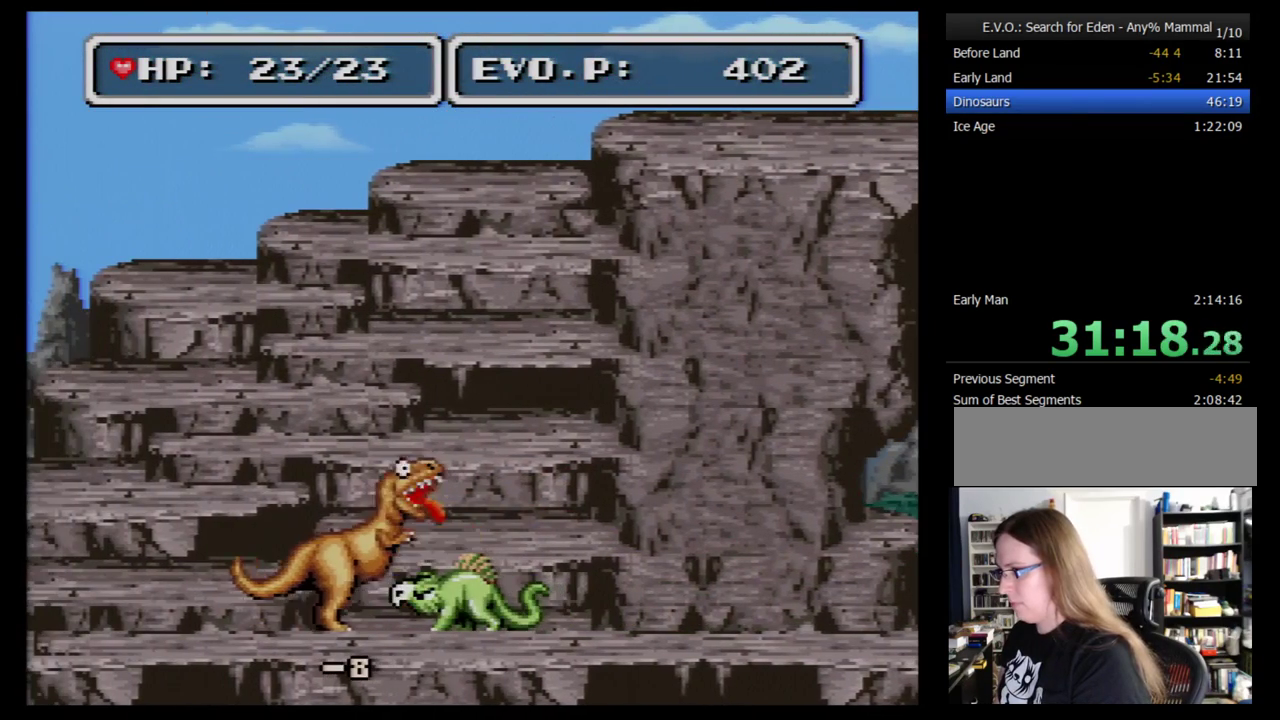
{"buttons": ["DPAD_LEFT"], "events": [[241, "Y", "down"], [362, "Y", "up"]]}
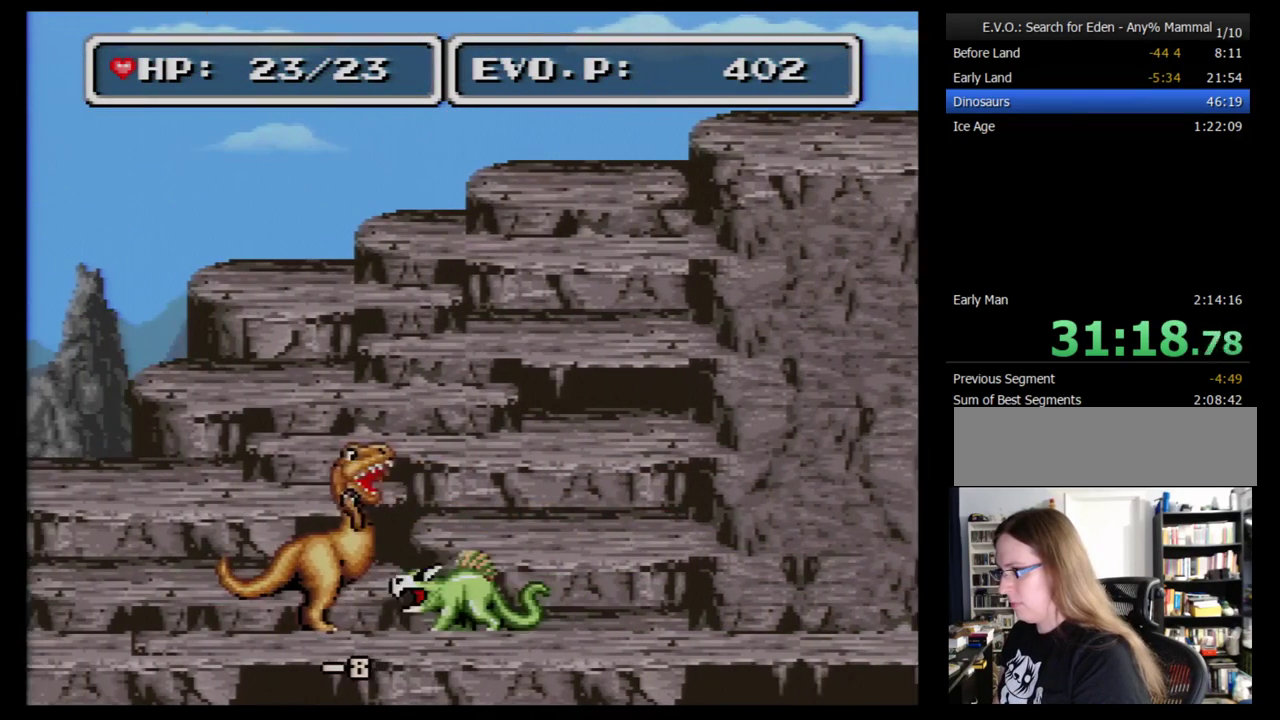
{"buttons": ["Y", "DPAD_LEFT"], "events": [[483, "Y", "down"]]}
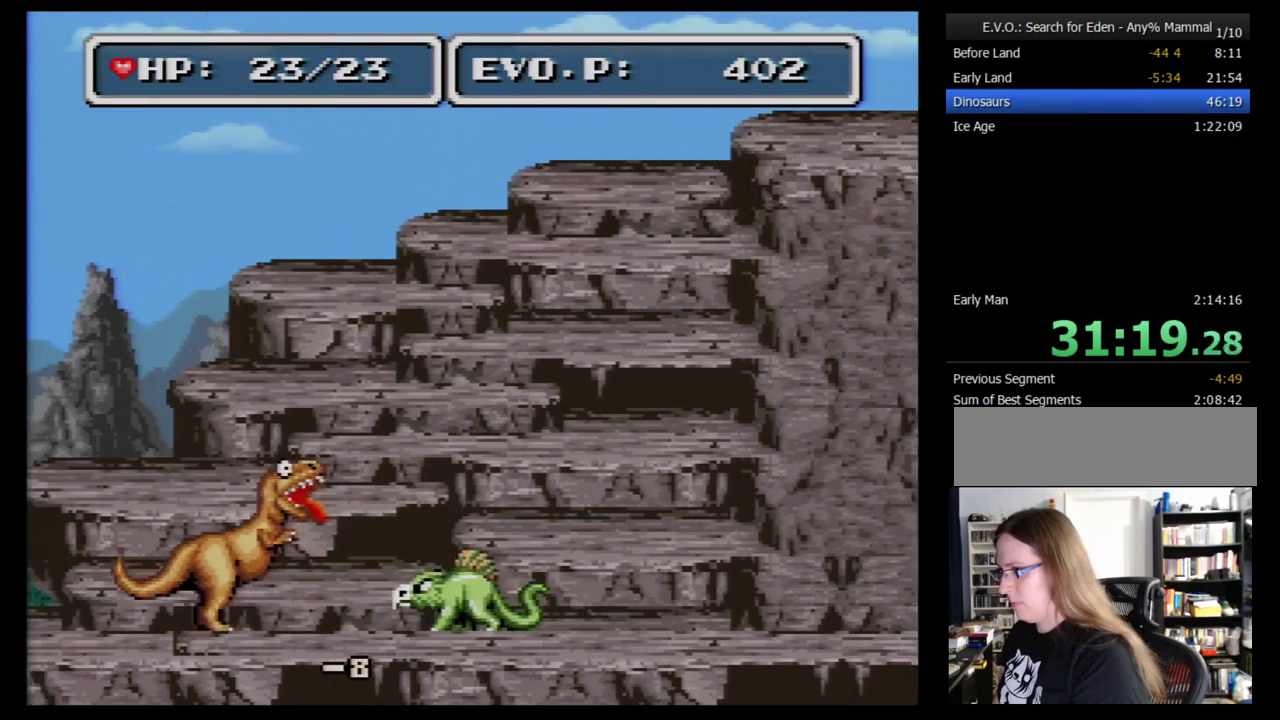
{"buttons": ["DPAD_LEFT"], "events": [[138, "Y", "up"]]}
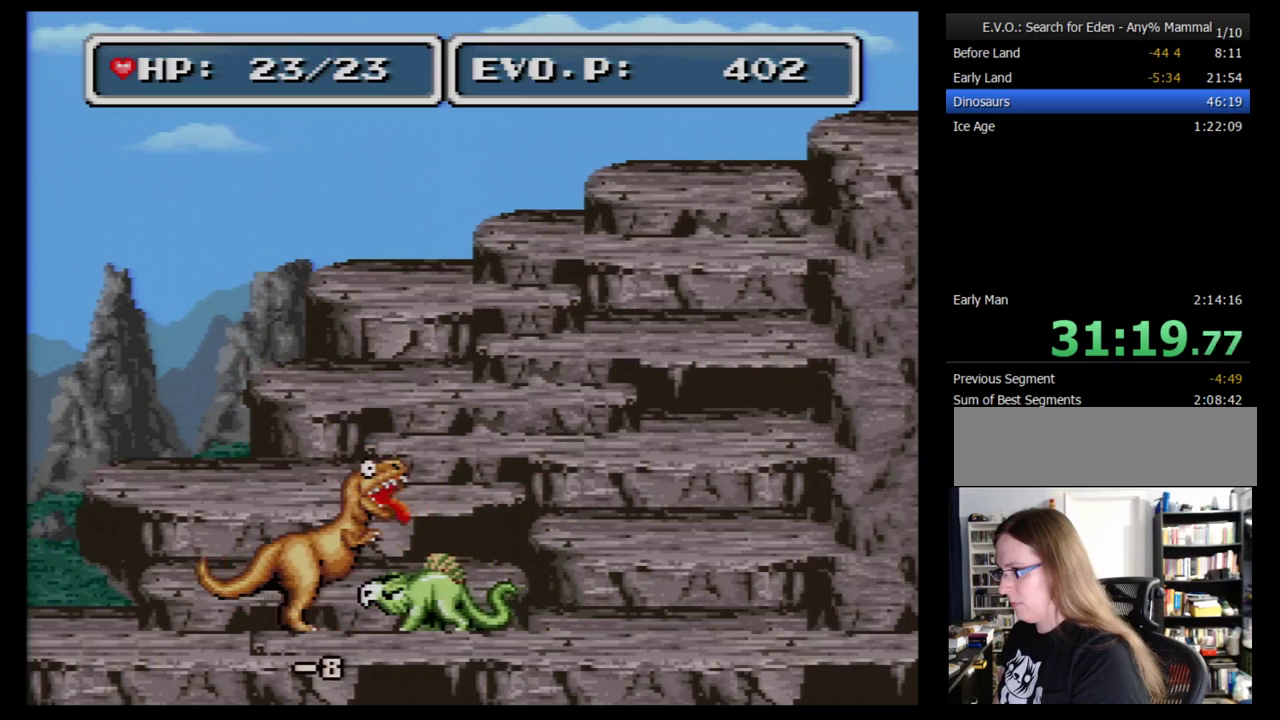
{"buttons": ["DPAD_RIGHT"], "events": [[259, "Y", "down"], [379, "Y", "up"], [448, "DPAD_LEFT", "up"], [483, "DPAD_RIGHT", "down"]]}
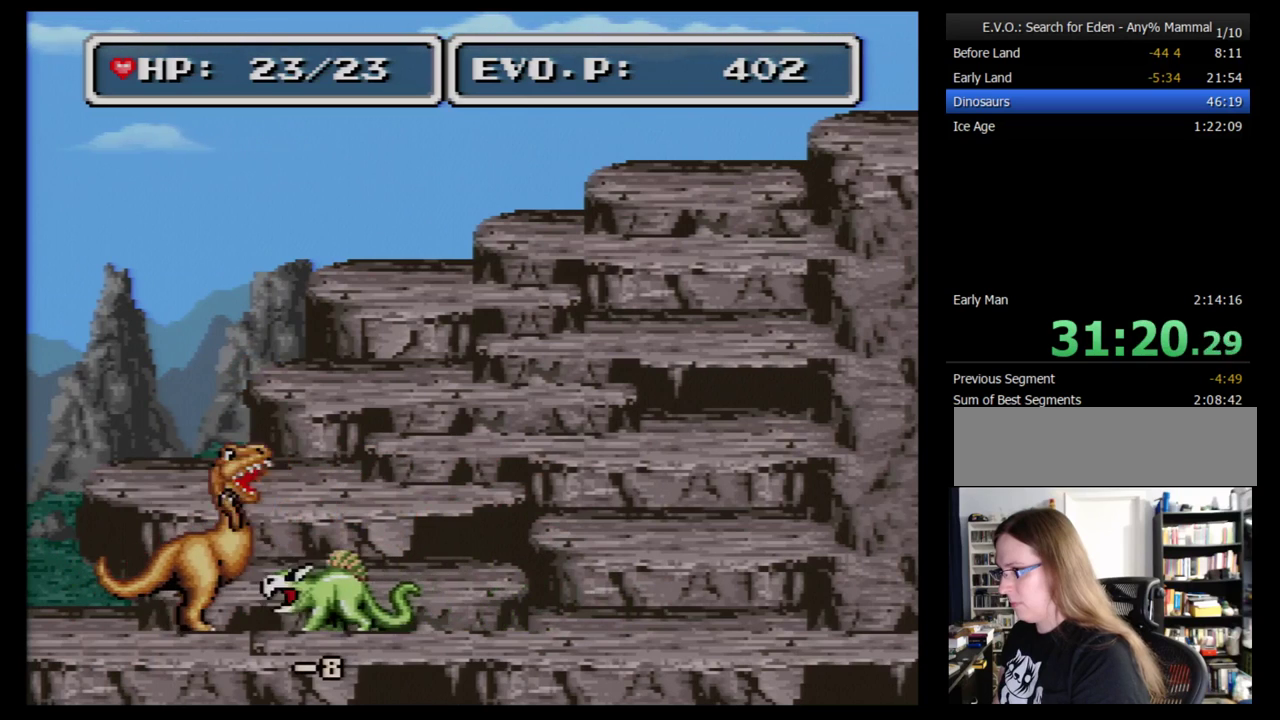
{"buttons": ["DPAD_RIGHT"], "events": []}
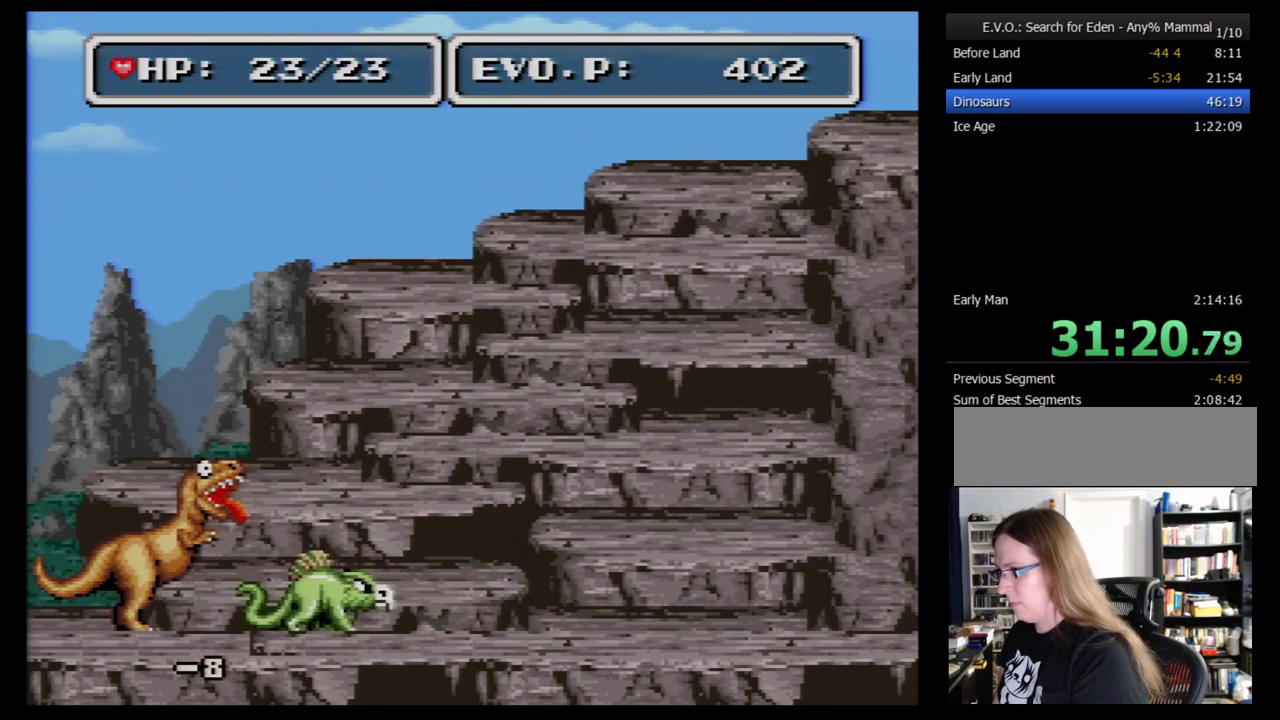
{"buttons": ["DPAD_RIGHT"], "events": []}
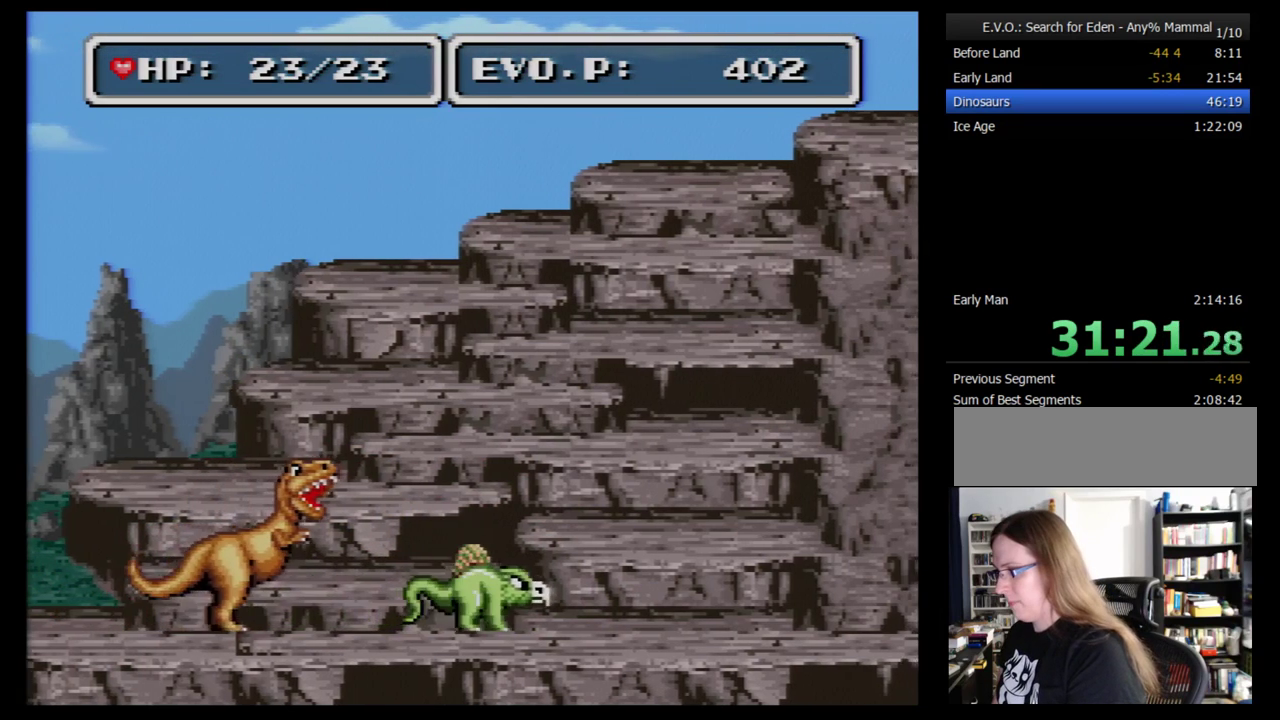
{"buttons": ["DPAD_RIGHT"], "events": []}
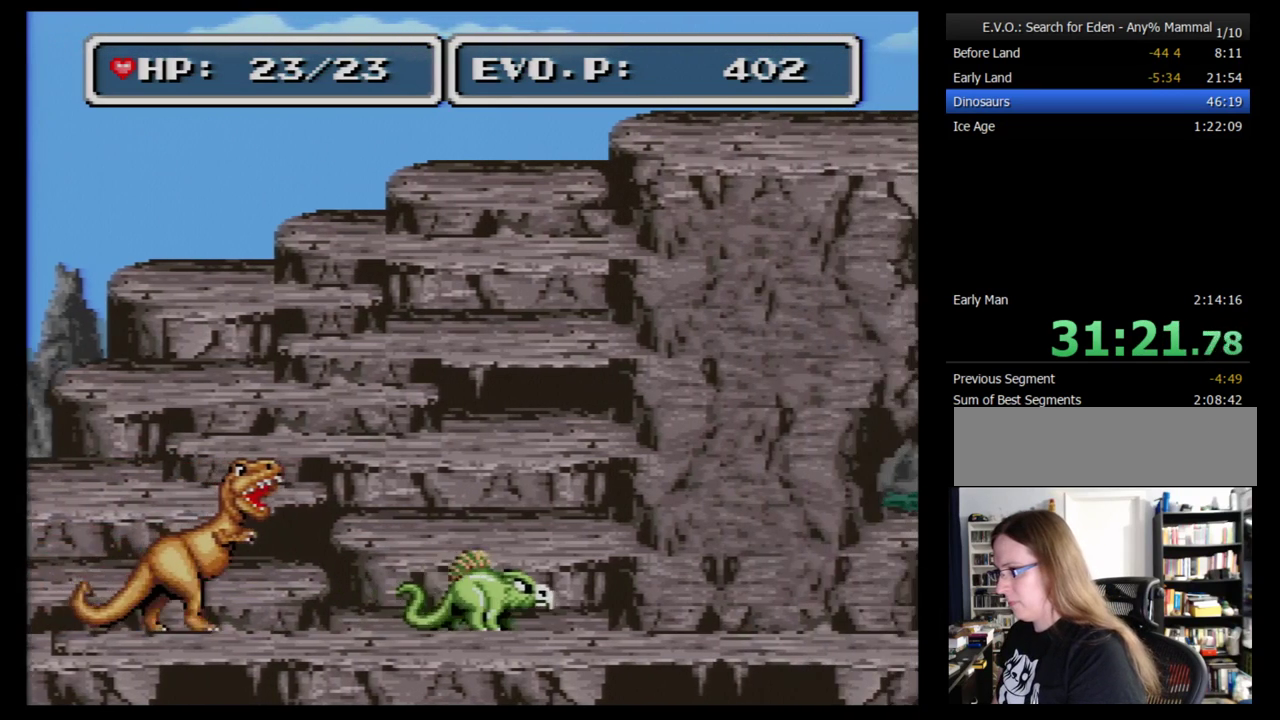
{"buttons": ["DPAD_RIGHT"], "events": []}
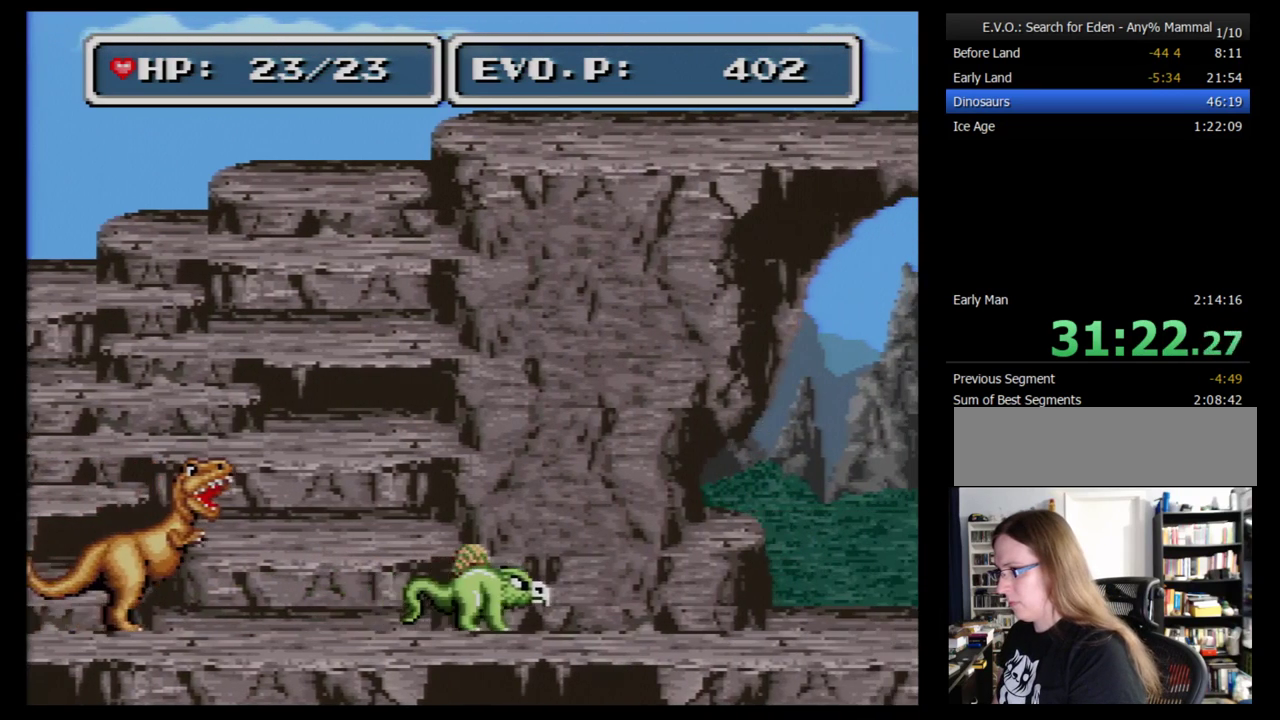
{"buttons": ["DPAD_LEFT"], "events": [[34, "DPAD_RIGHT", "up"], [310, "DPAD_LEFT", "down"]]}
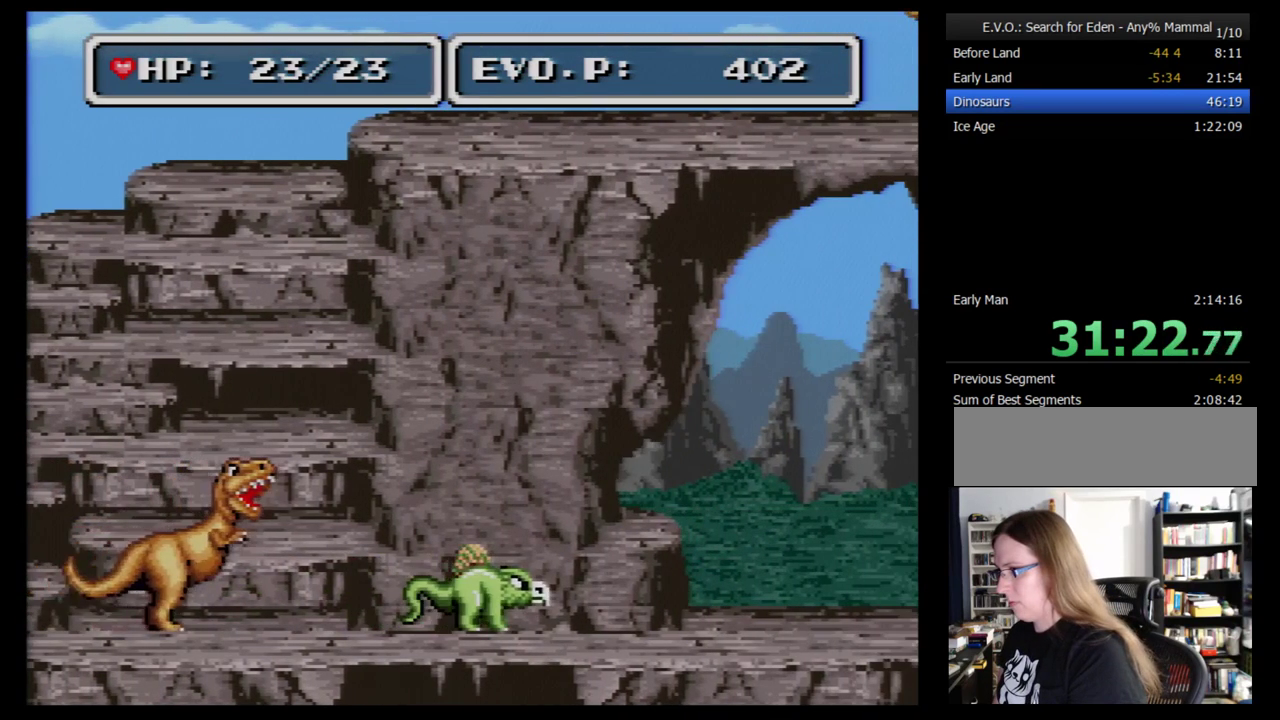
{"buttons": ["DPAD_LEFT"], "events": [[103, "Y", "down"], [190, "Y", "up"]]}
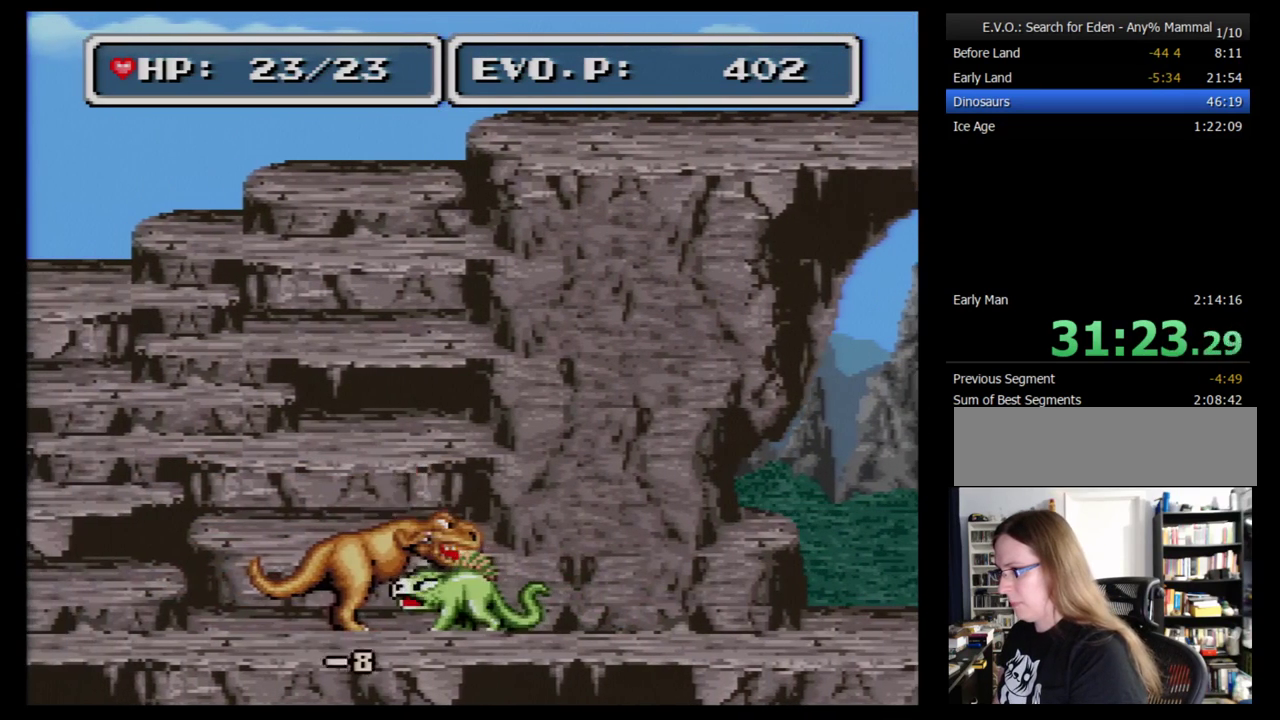
{"buttons": ["DPAD_LEFT"], "events": [[362, "Y", "down"], [500, "Y", "up"]]}
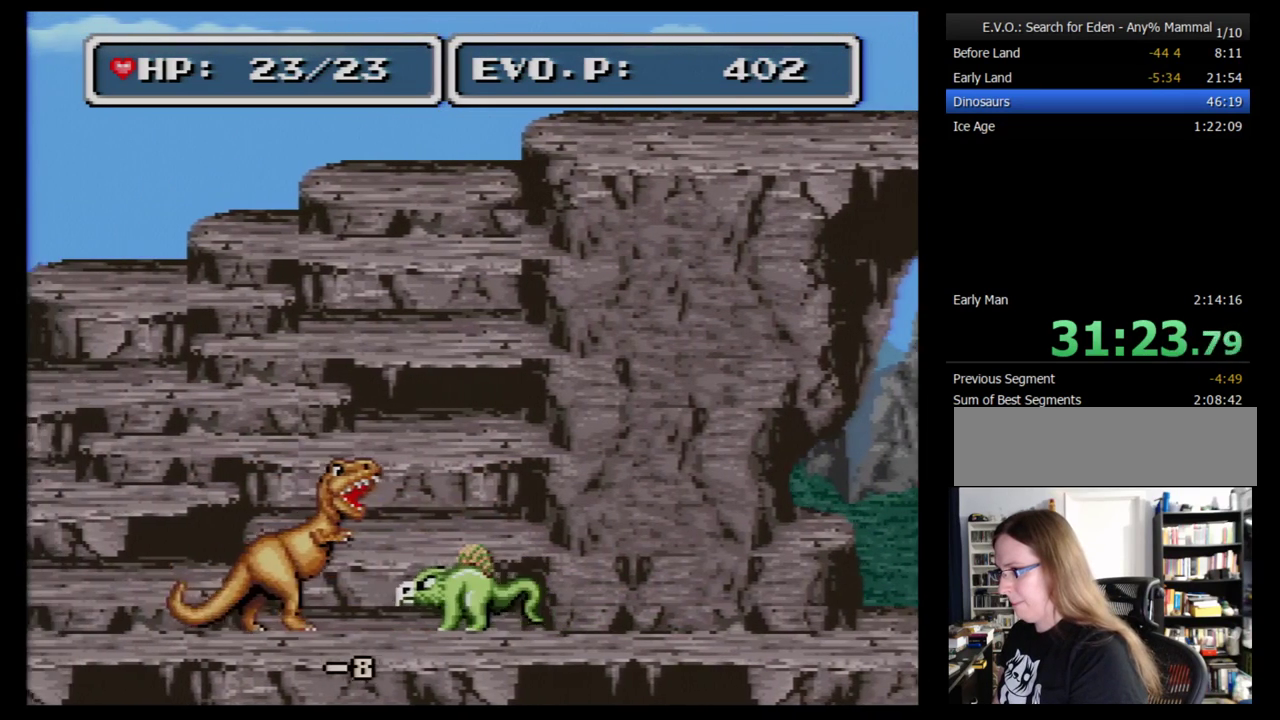
{"buttons": ["DPAD_LEFT"], "events": []}
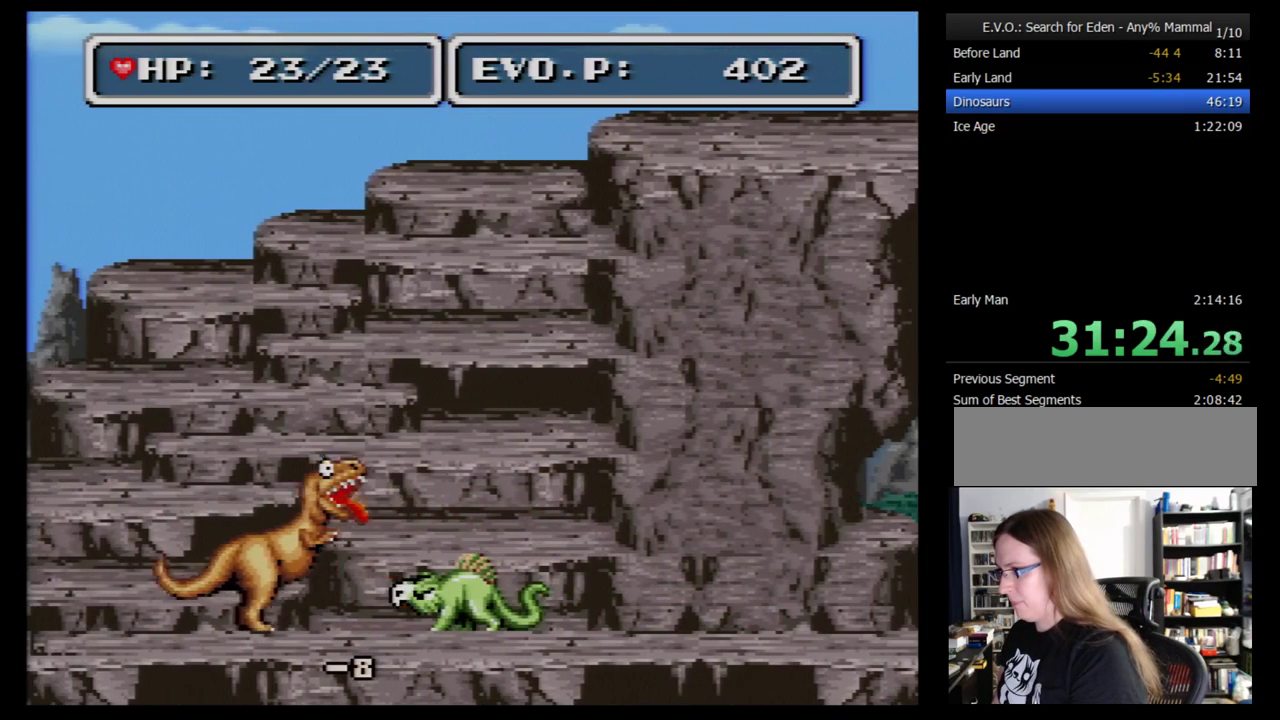
{"buttons": ["DPAD_LEFT"], "events": [[155, "Y", "down"], [276, "Y", "up"]]}
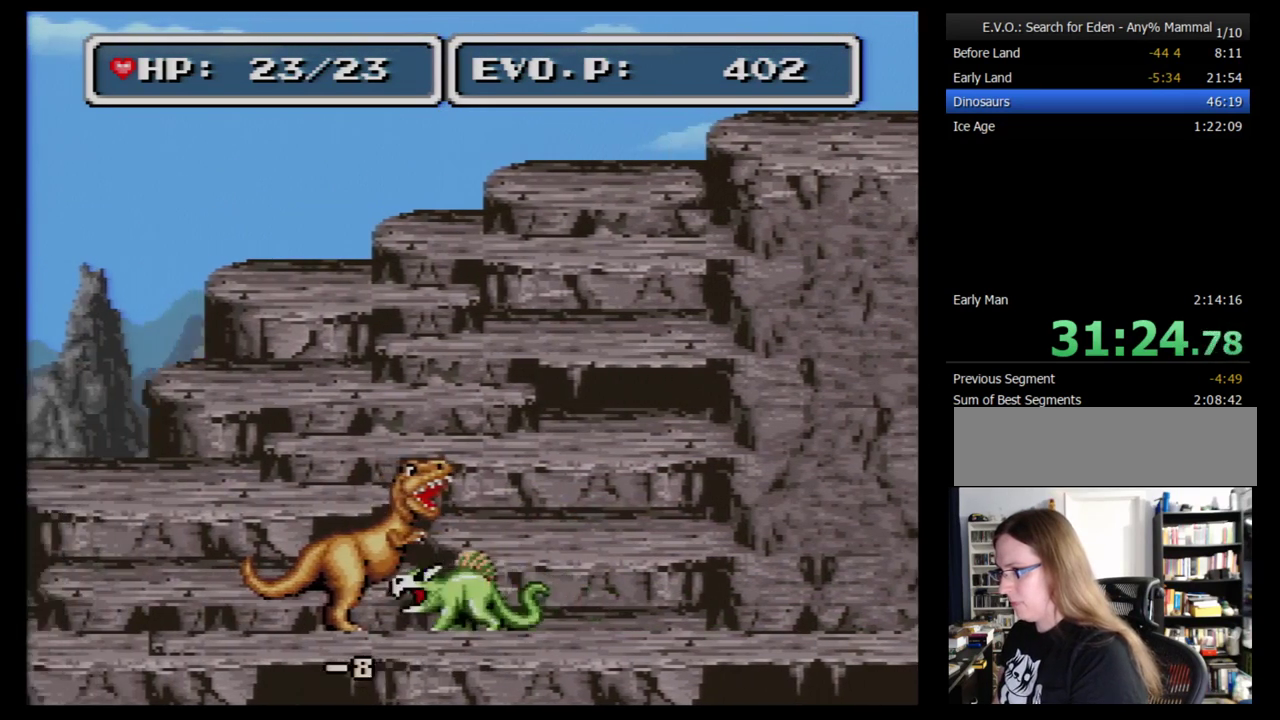
{"buttons": ["Y", "DPAD_LEFT"], "events": [[431, "Y", "down"]]}
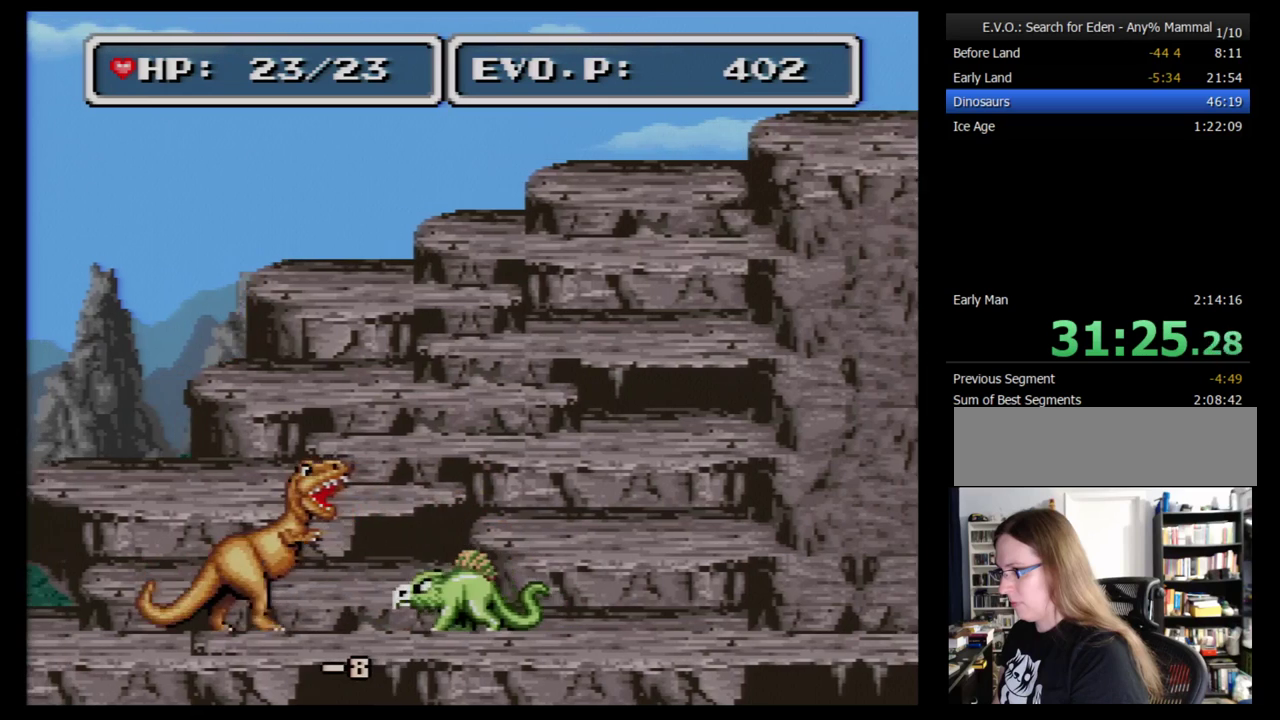
{"buttons": ["DPAD_LEFT"], "events": [[86, "Y", "up"]]}
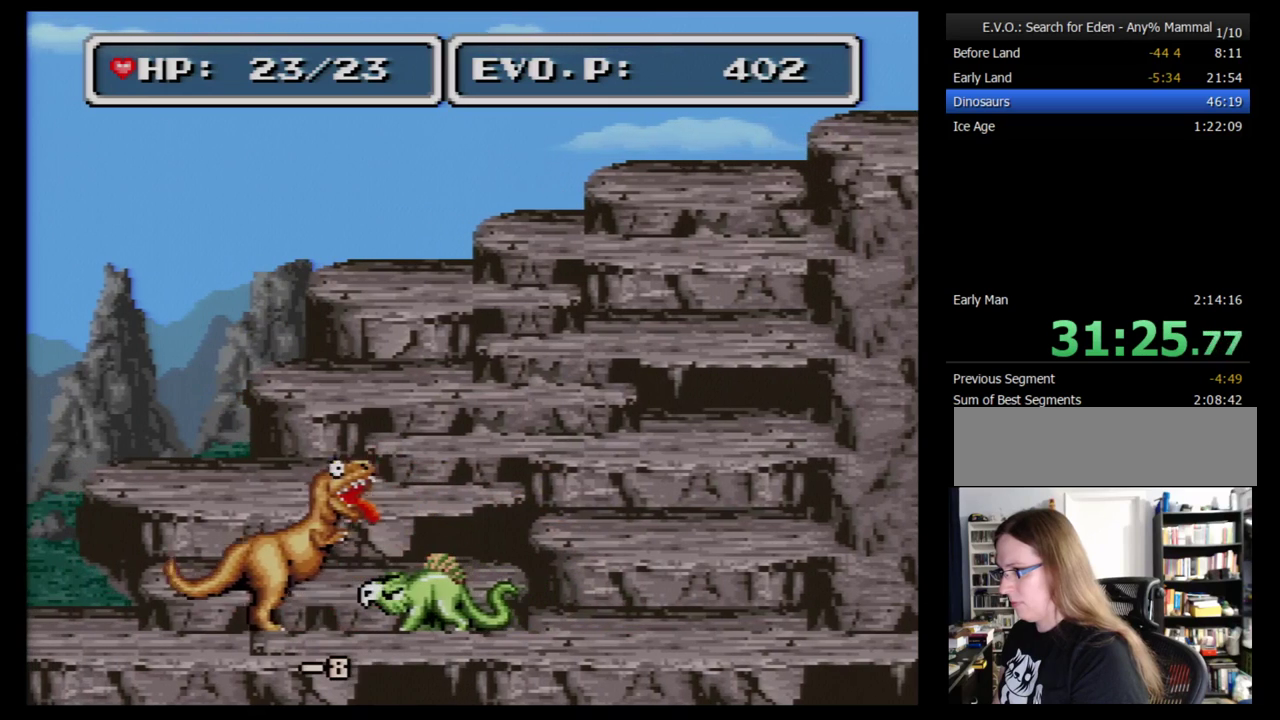
{"buttons": ["DPAD_LEFT"], "events": [[172, "Y", "down"], [293, "Y", "up"]]}